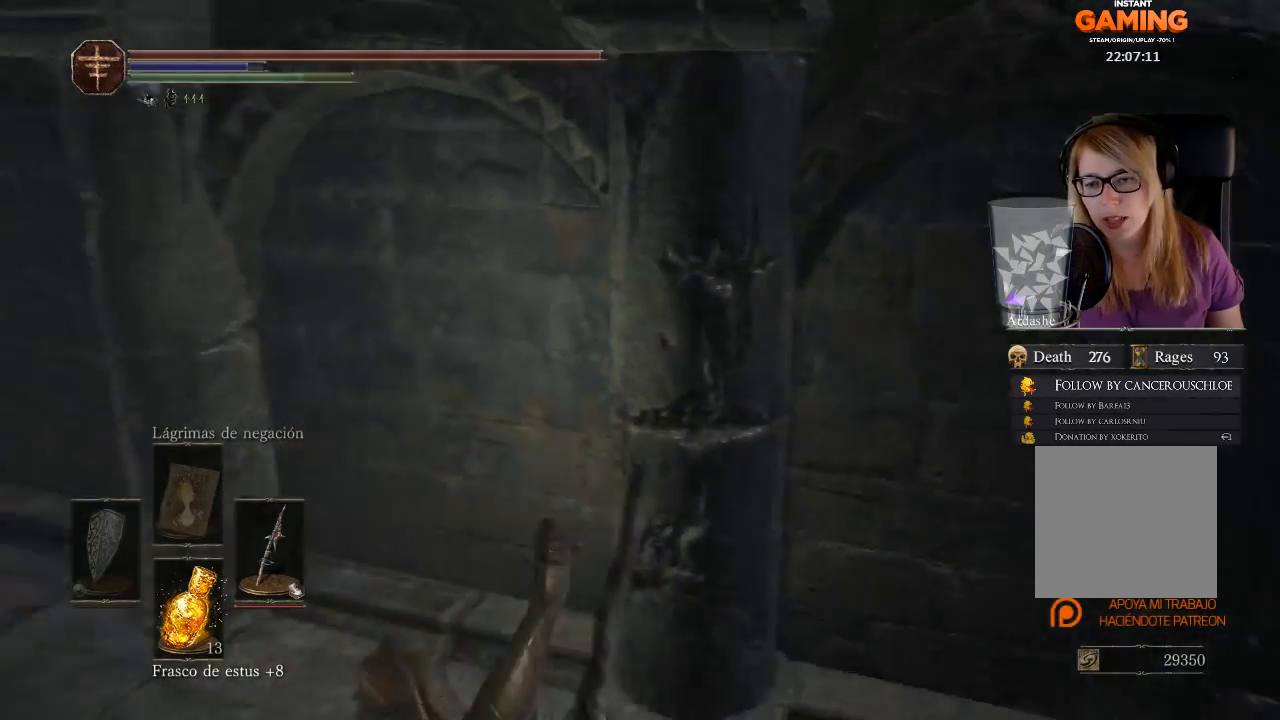
Gameplay with a controller (Xbox layout); each line is a JSON object with the inputs held at the frame after it. "events" lists button and stick changes between this image and that frame as [ms after this image, input, new state], when the widget could be followed in between.
{"buttons": [], "left_stick": "up-left", "right_stick": "center", "events": [[367, "left_stick", "up-left"], [500, "right_stick", "center"]]}
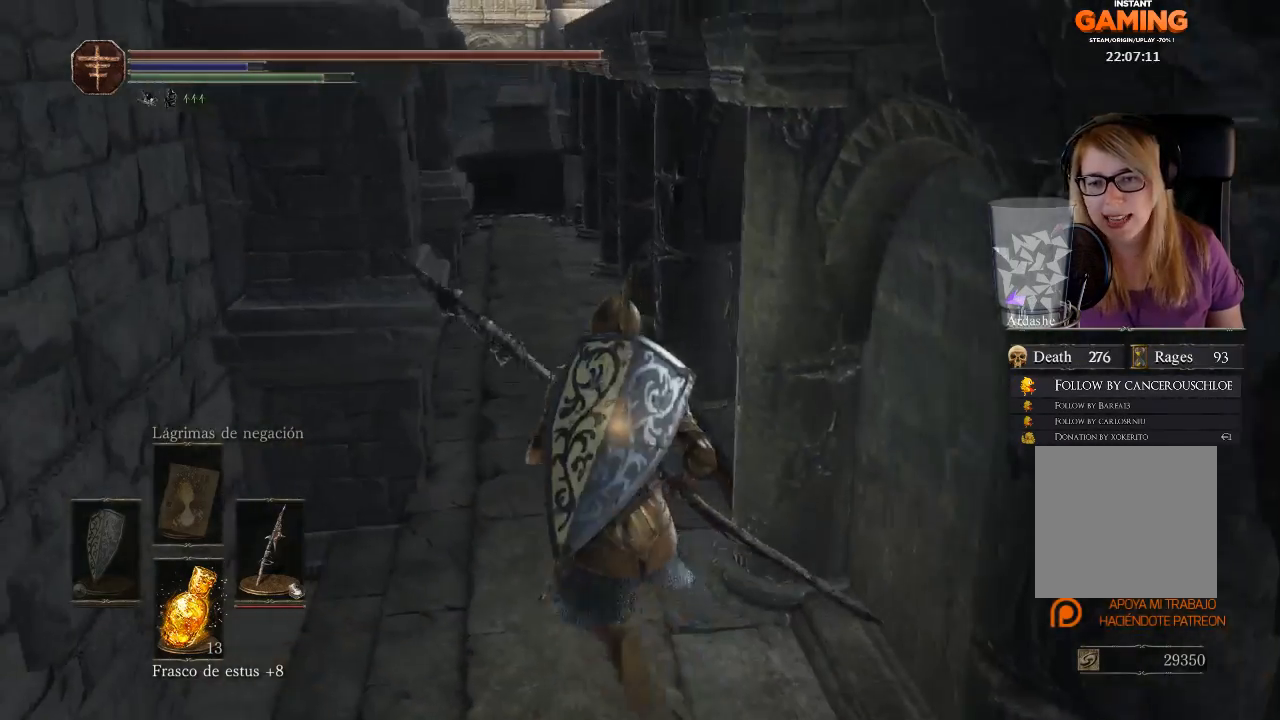
{"buttons": ["B"], "left_stick": "up-left", "right_stick": "center", "events": [[100, "B", "down"]]}
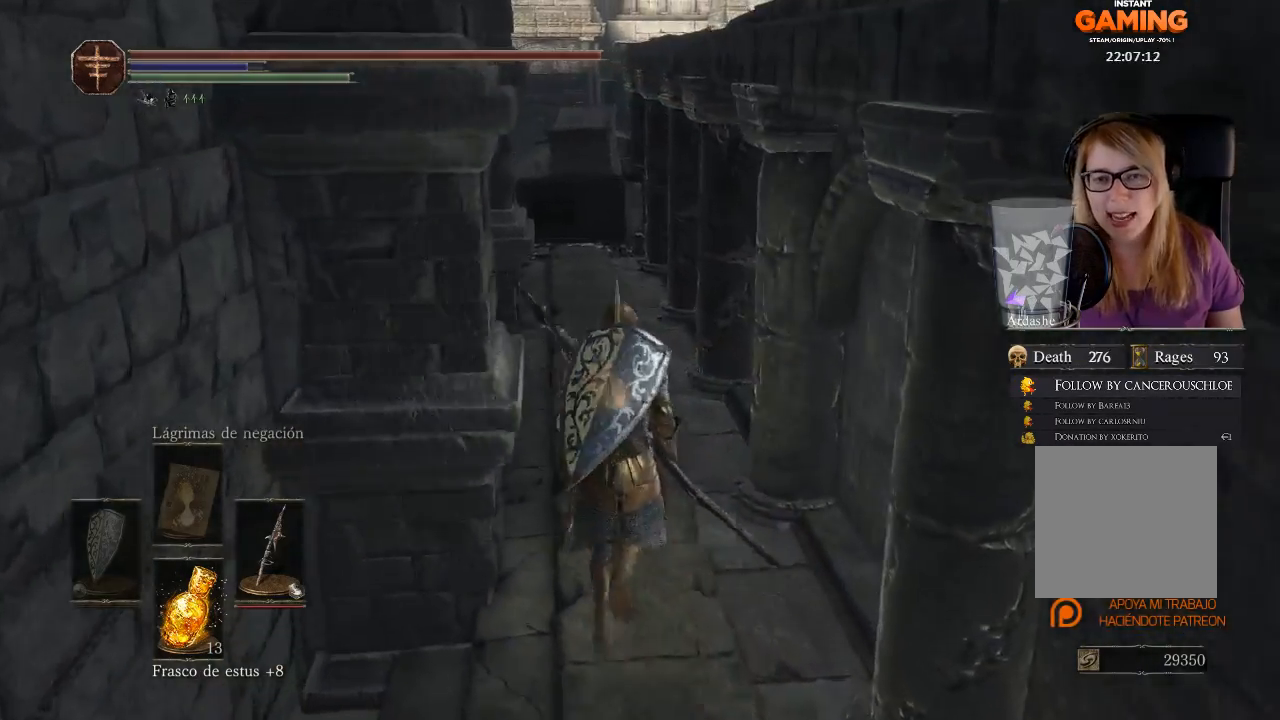
{"buttons": [], "left_stick": "up", "right_stick": "center", "events": [[33, "left_stick", "up"], [400, "B", "up"]]}
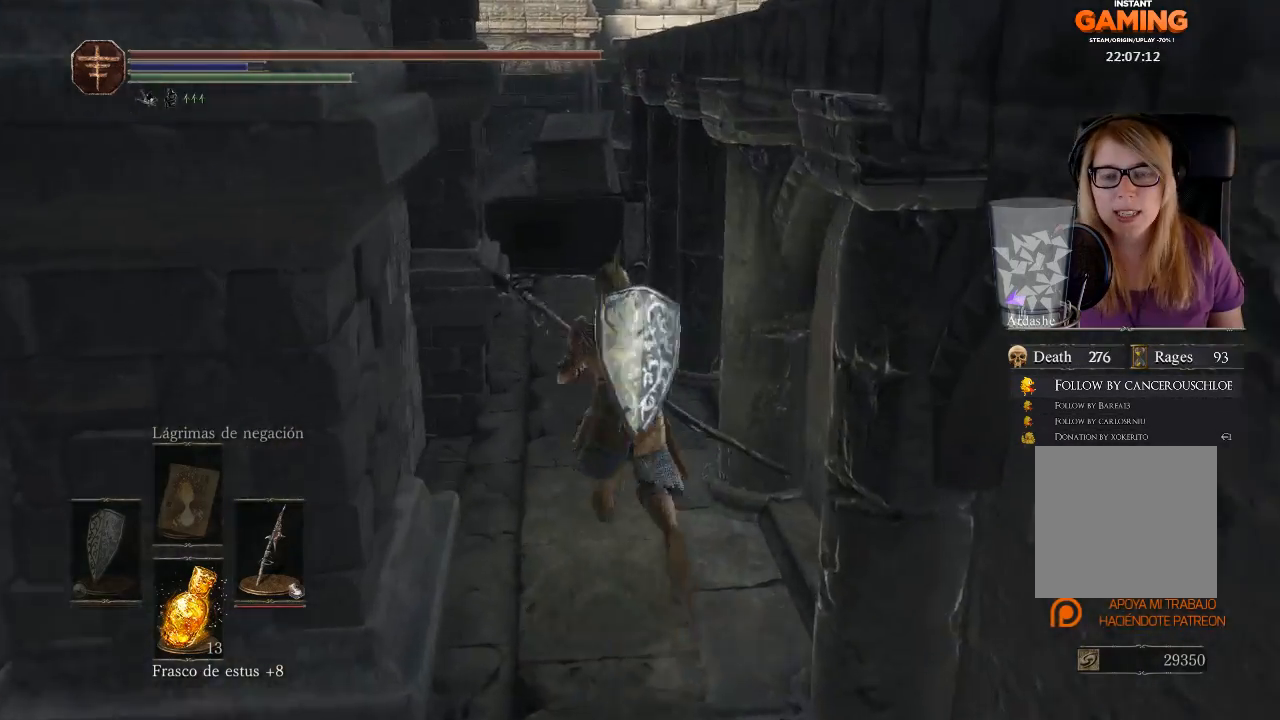
{"buttons": [], "left_stick": "up", "right_stick": "left", "events": [[233, "right_stick", "left"]]}
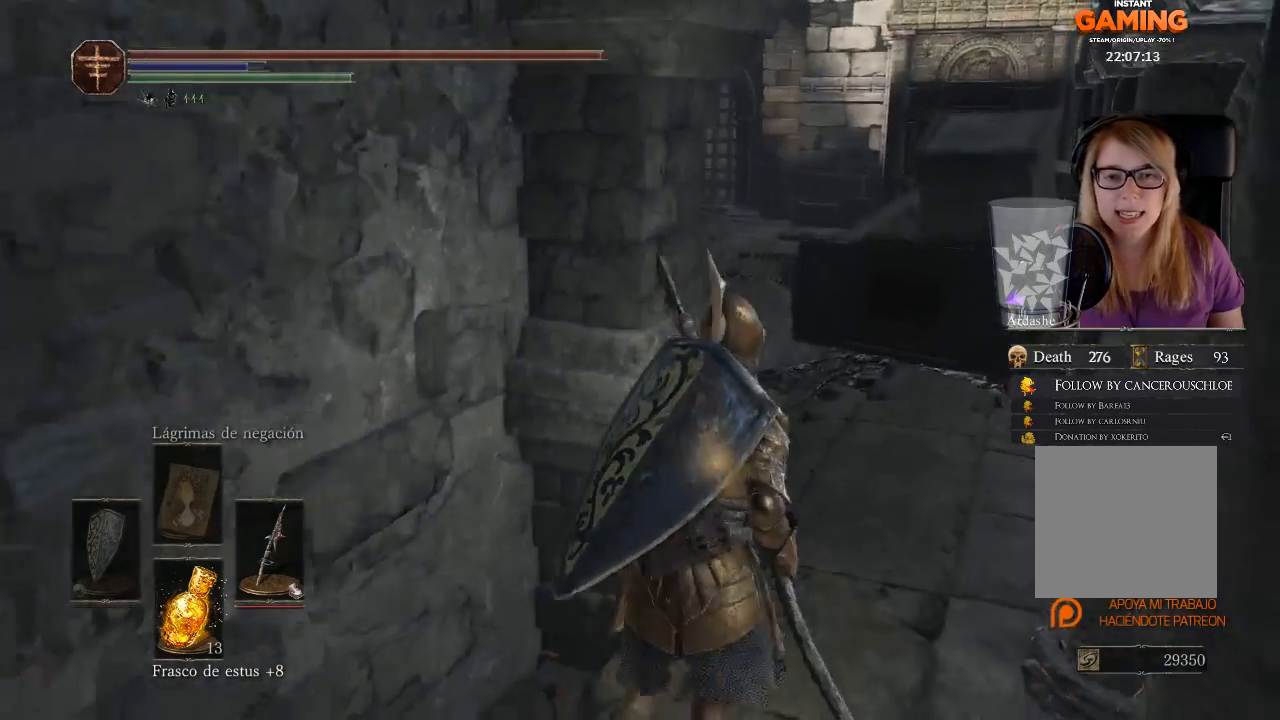
{"buttons": [], "left_stick": "up-right", "right_stick": "left", "events": [[67, "left_stick", "up-right"]]}
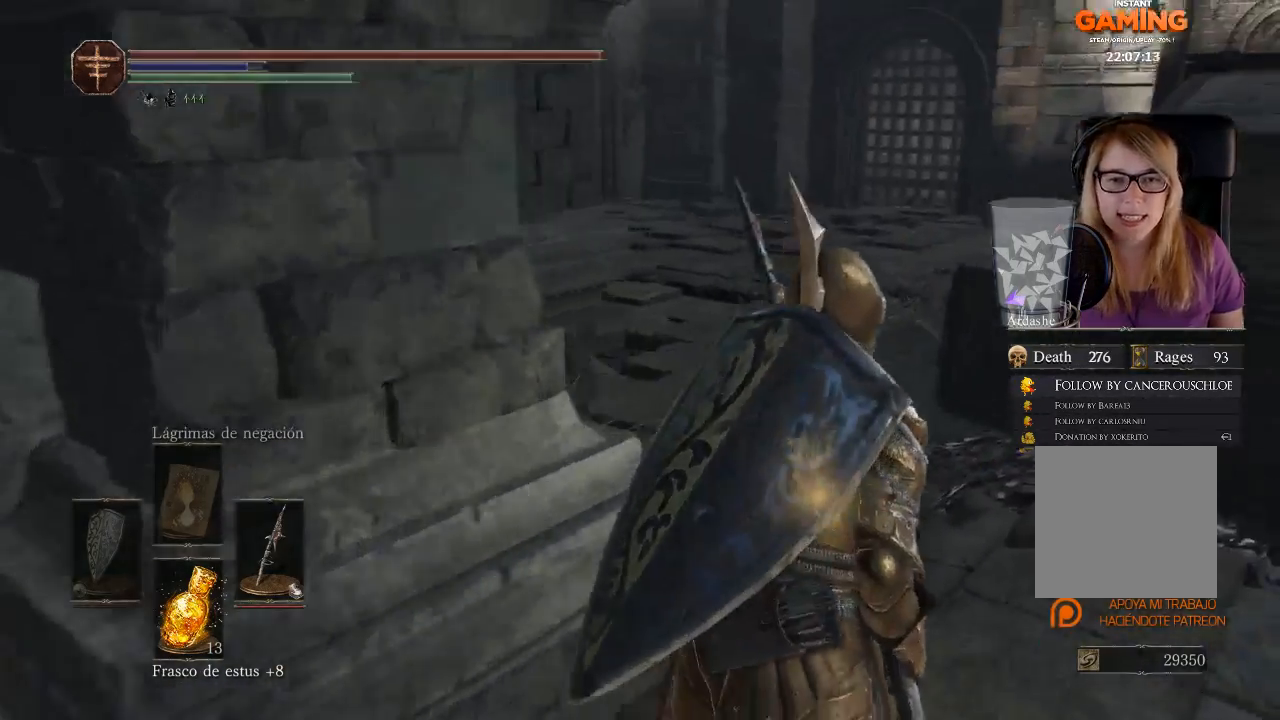
{"buttons": [], "left_stick": "up-right", "right_stick": "center", "events": [[500, "right_stick", "center"]]}
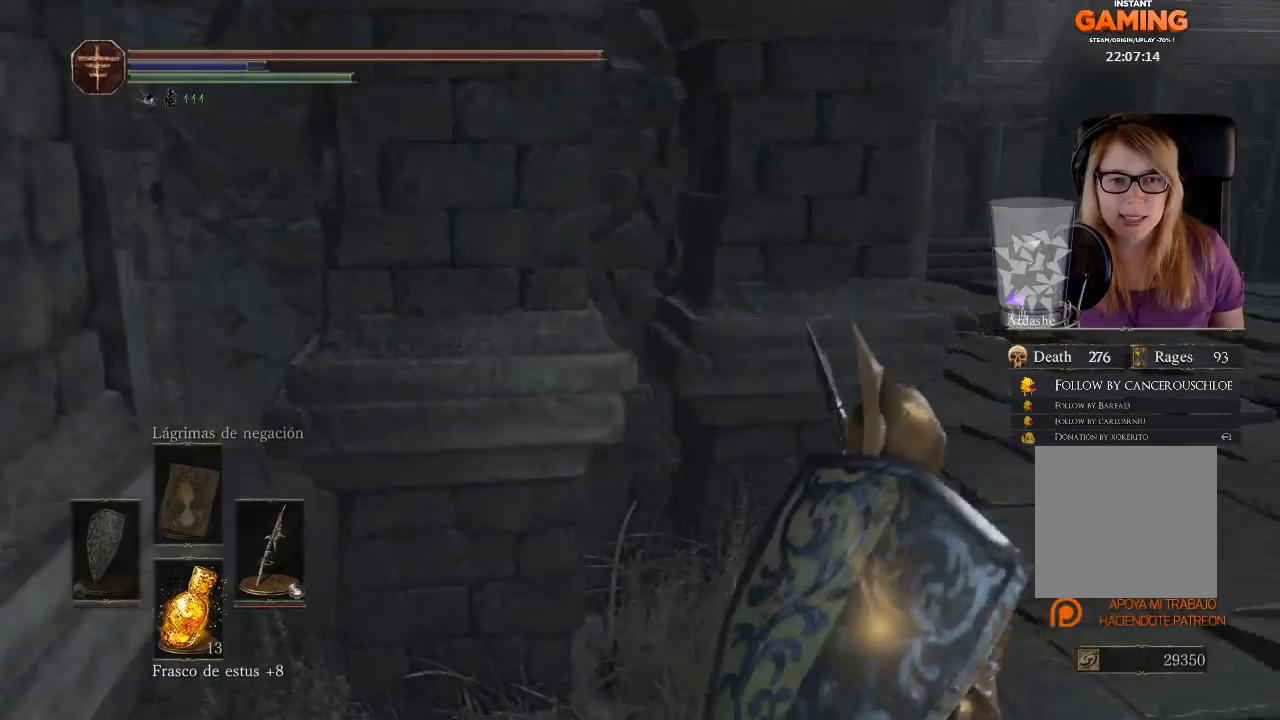
{"buttons": [], "left_stick": "up-right", "right_stick": "right", "events": [[400, "right_stick", "right"]]}
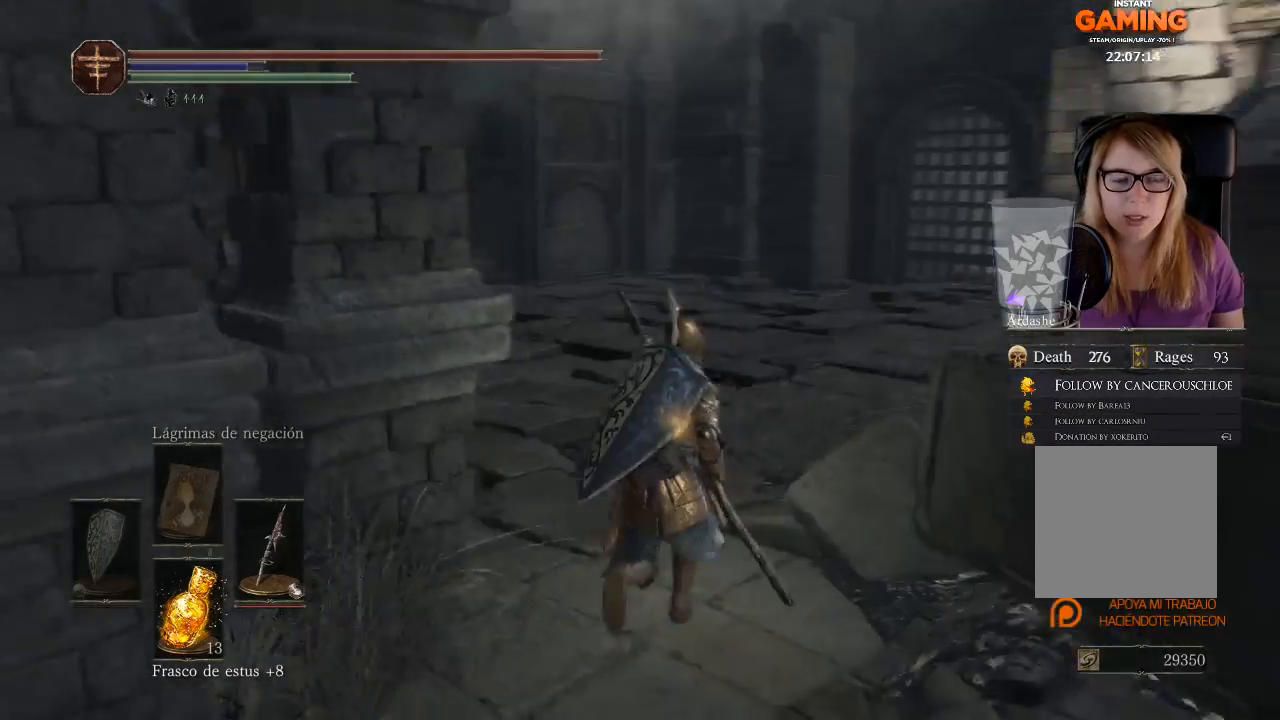
{"buttons": [], "left_stick": "up", "right_stick": "center", "events": [[233, "left_stick", "up"], [300, "right_stick", "center"]]}
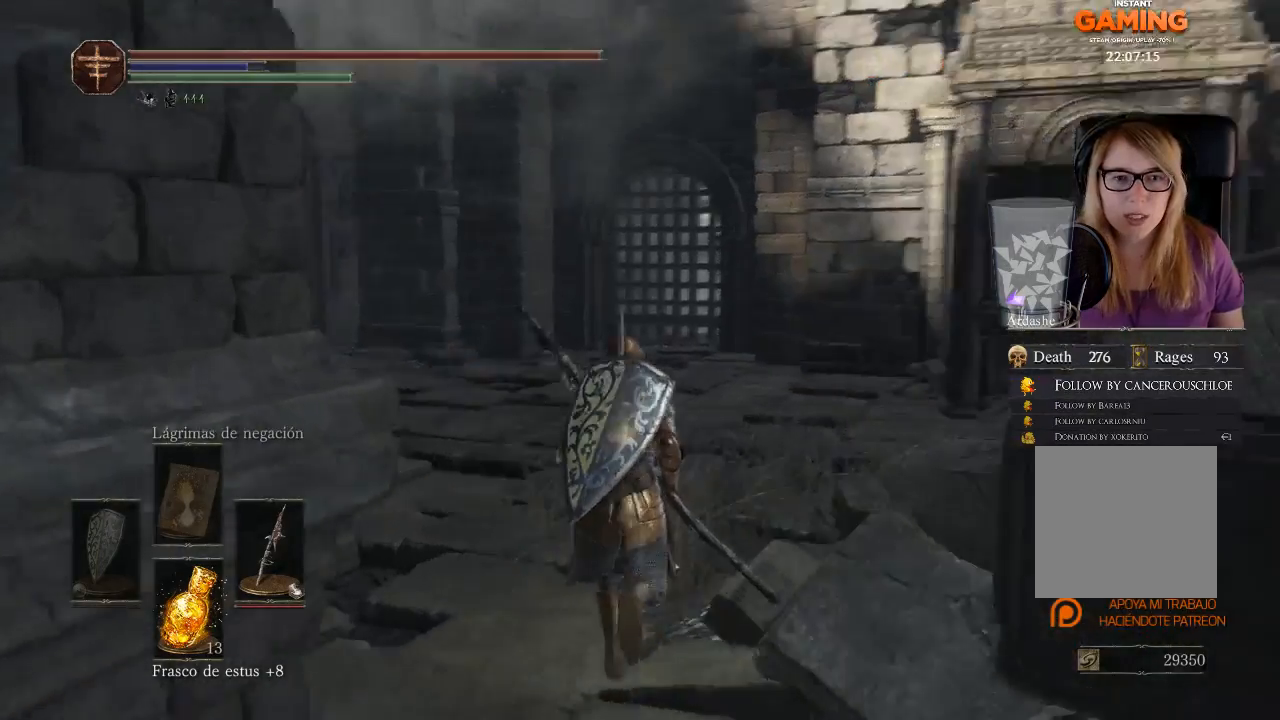
{"buttons": [], "left_stick": "up-left", "right_stick": "center", "events": [[33, "right_stick", "right"], [267, "right_stick", "center"], [333, "left_stick", "up-left"]]}
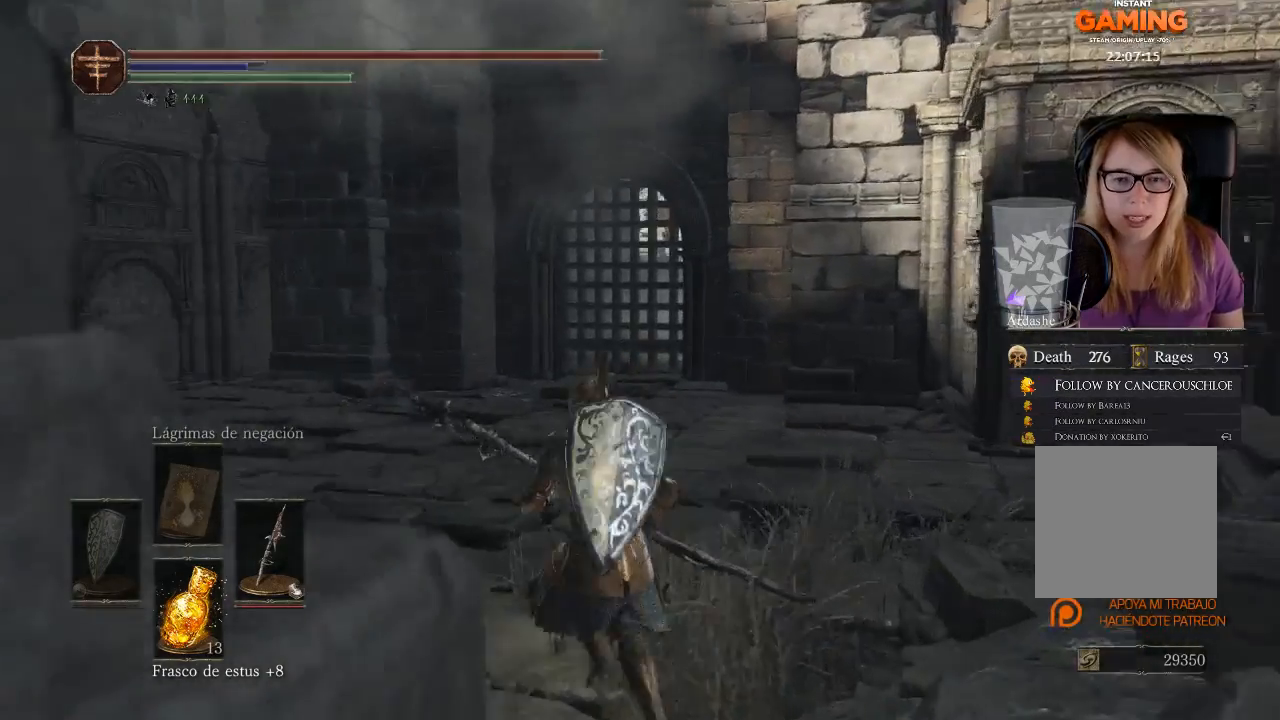
{"buttons": [], "left_stick": "up-left", "right_stick": "right", "events": [[467, "right_stick", "right"]]}
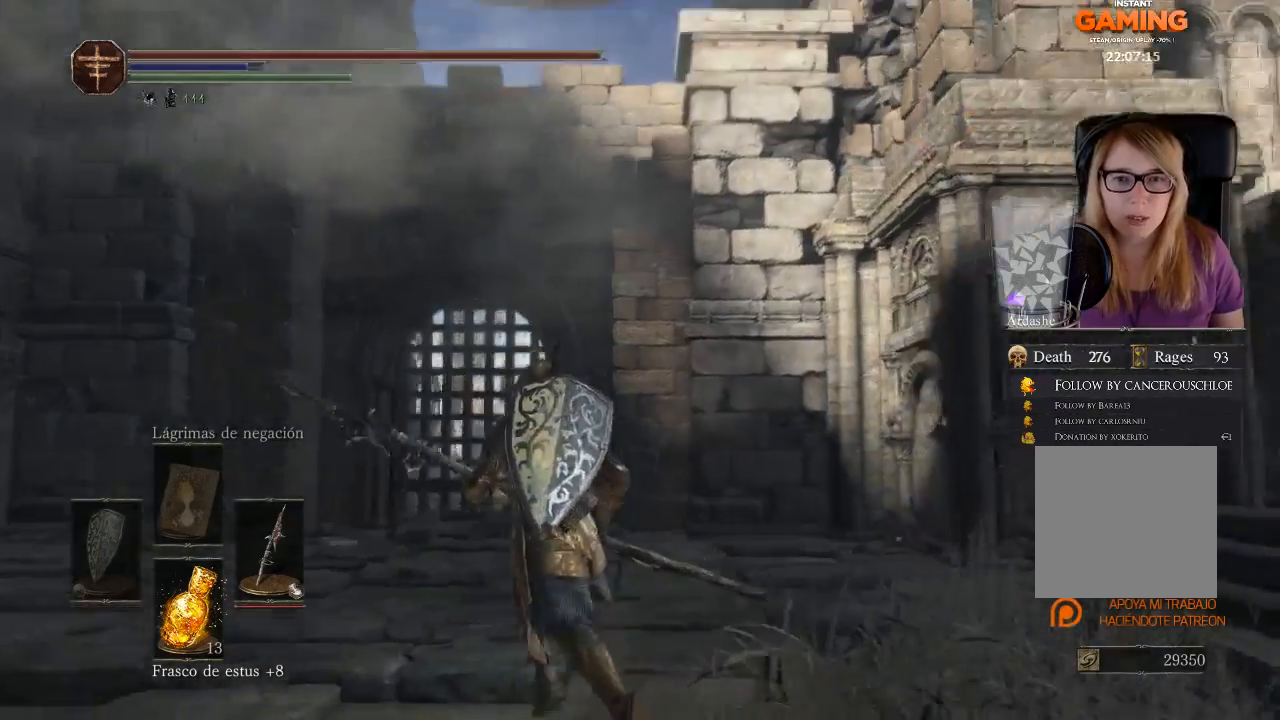
{"buttons": [], "left_stick": "center", "right_stick": "center", "events": [[133, "right_stick", "up"], [300, "right_stick", "center"], [333, "left_stick", "center"]]}
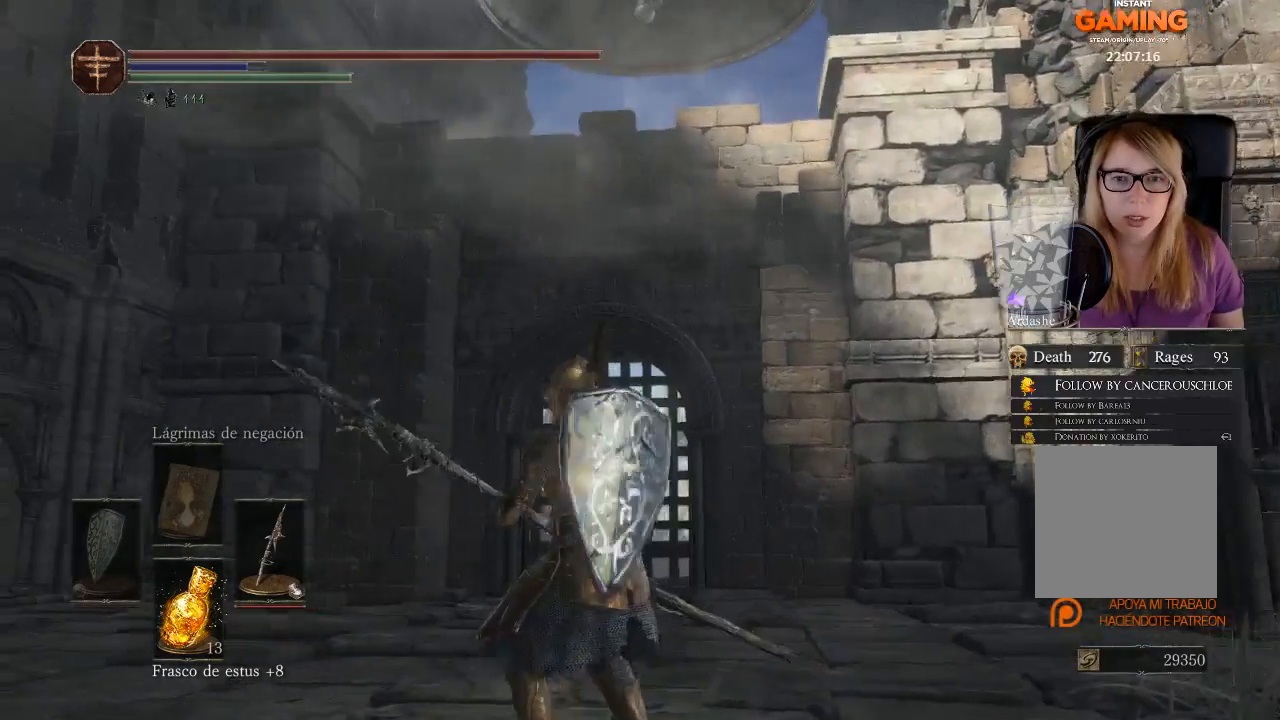
{"buttons": [], "left_stick": "center", "right_stick": "center", "events": [[33, "left_stick", "down"], [133, "right_stick", "up-left"], [233, "right_stick", "up"], [300, "left_stick", "center"], [367, "right_stick", "up-left"], [467, "right_stick", "center"]]}
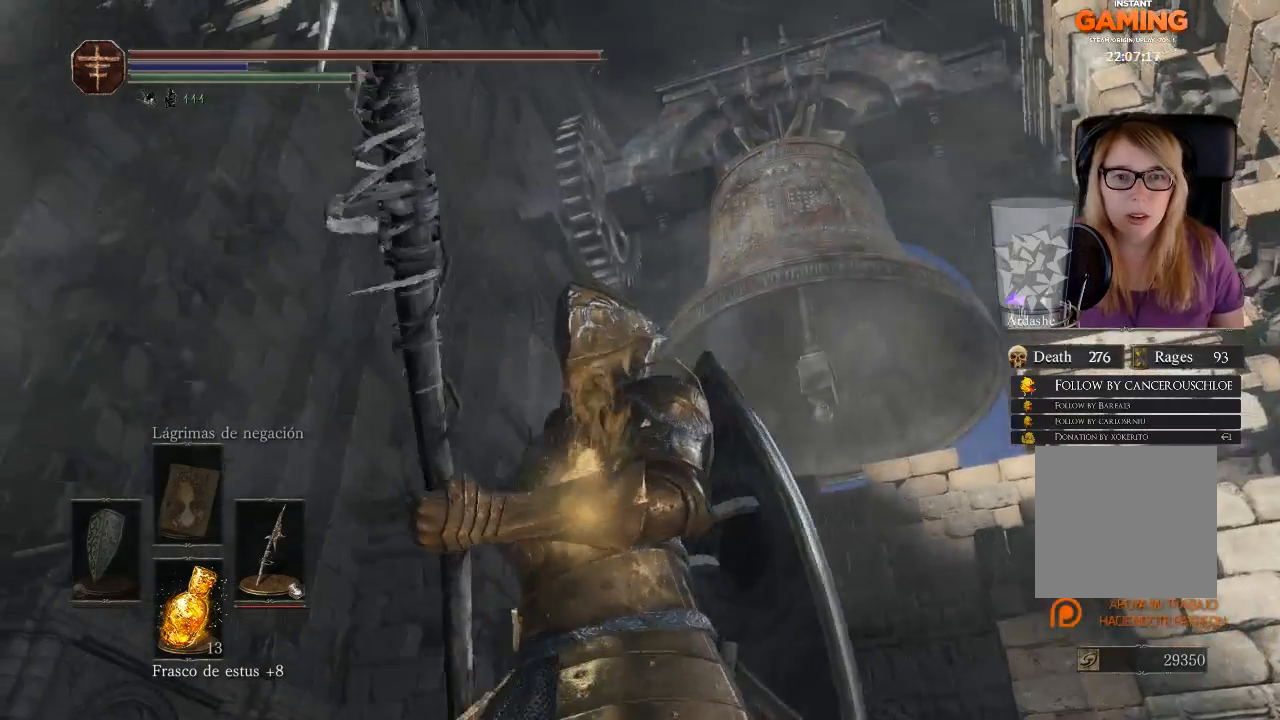
{"buttons": [], "left_stick": "center", "right_stick": "center", "events": []}
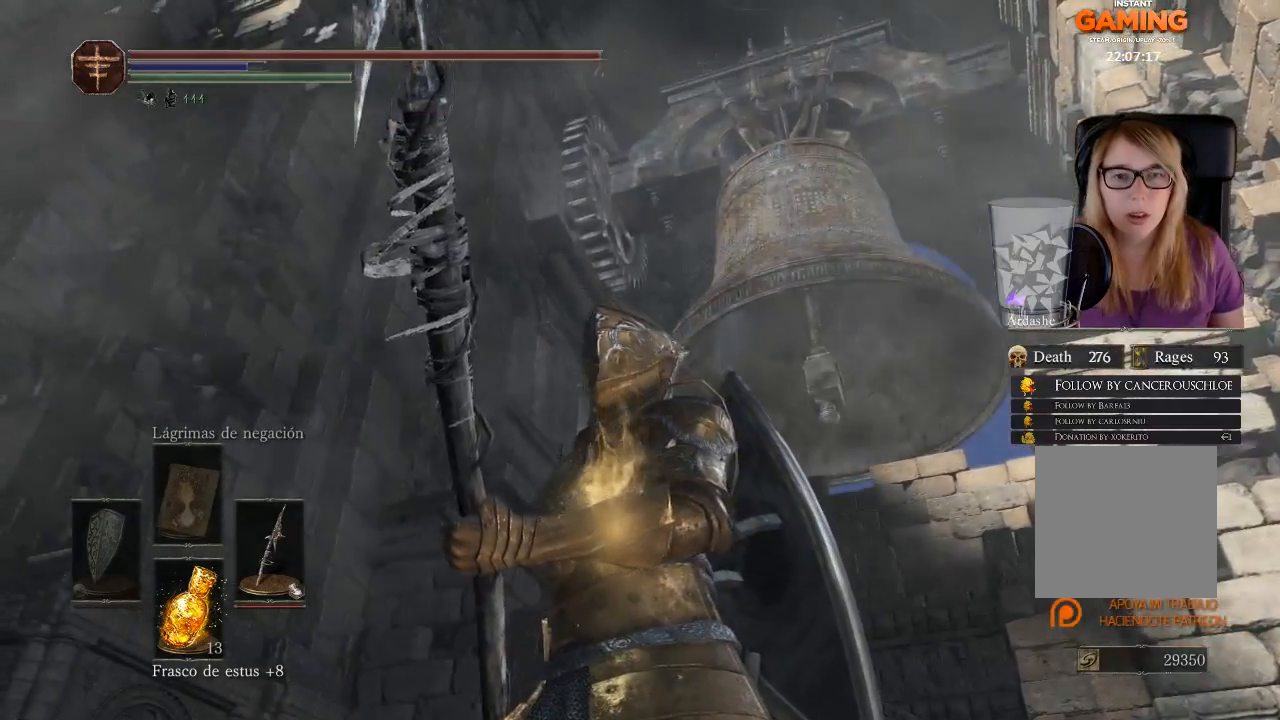
{"buttons": [], "left_stick": "center", "right_stick": "center", "events": []}
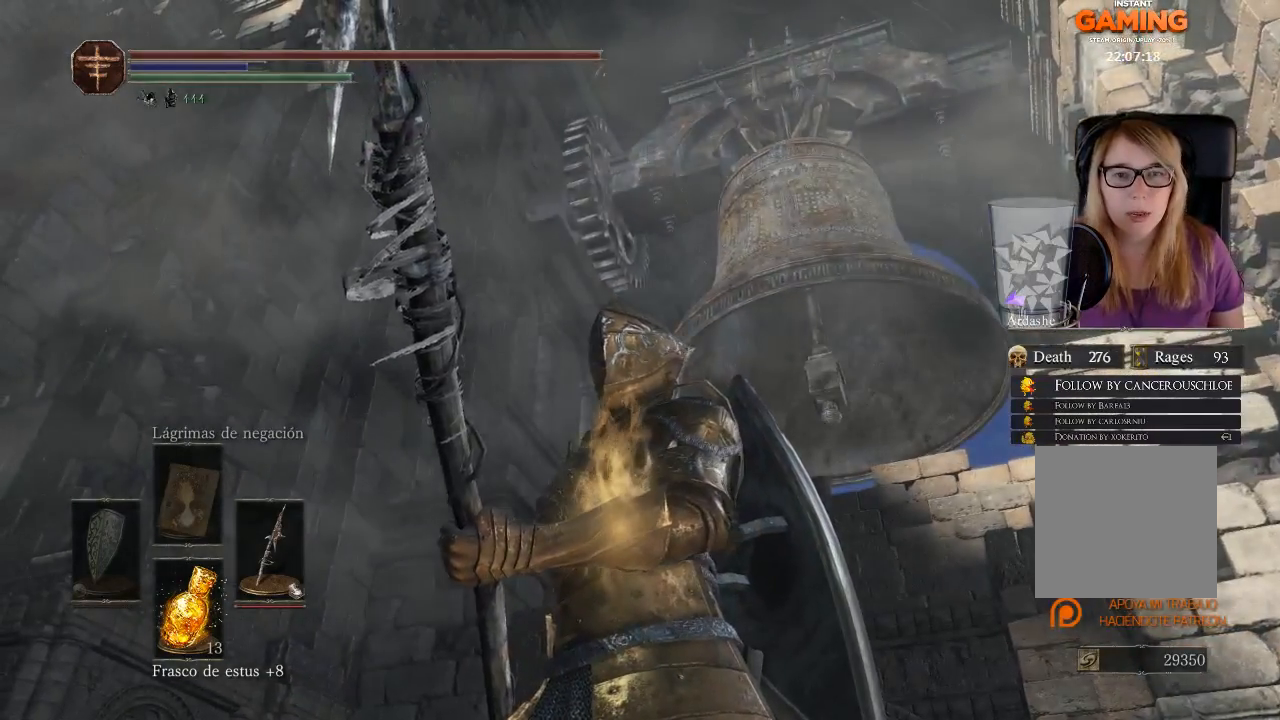
{"buttons": [], "left_stick": "center", "right_stick": "up", "events": [[200, "right_stick", "up"]]}
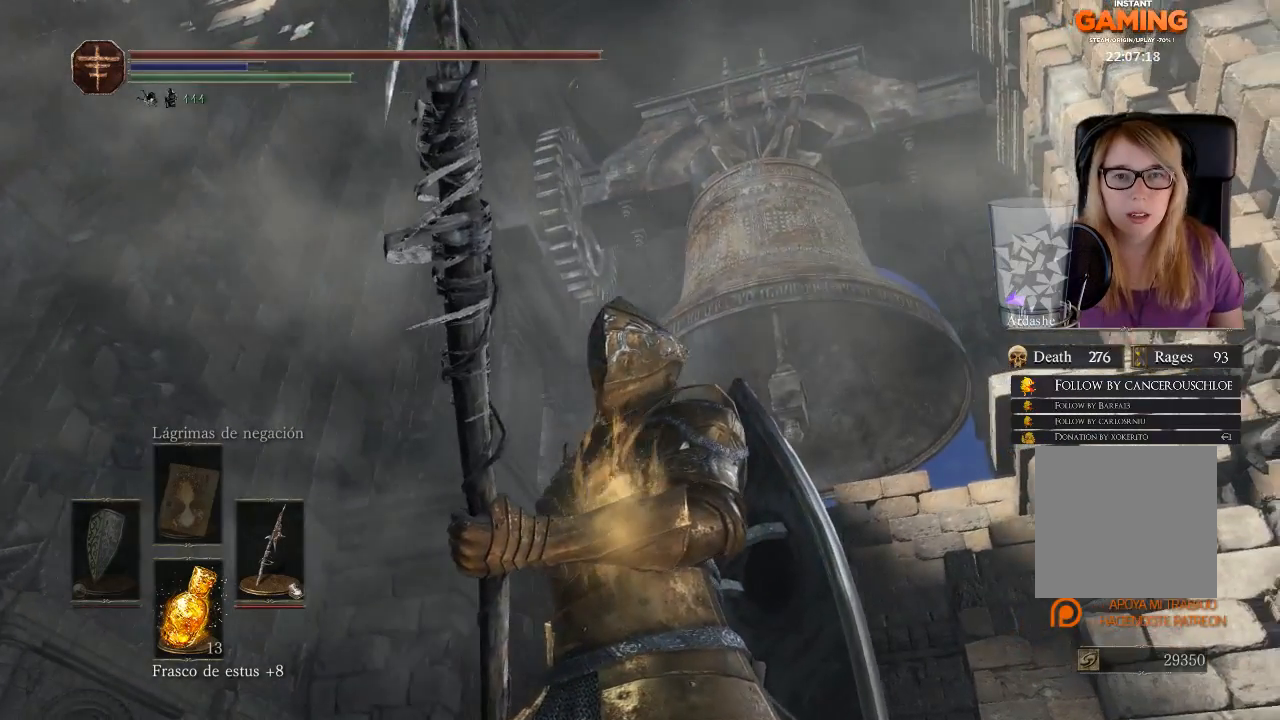
{"buttons": [], "left_stick": "down-left", "right_stick": "down-left", "events": [[267, "right_stick", "center"], [300, "left_stick", "down-left"], [367, "right_stick", "left"], [433, "right_stick", "down-left"]]}
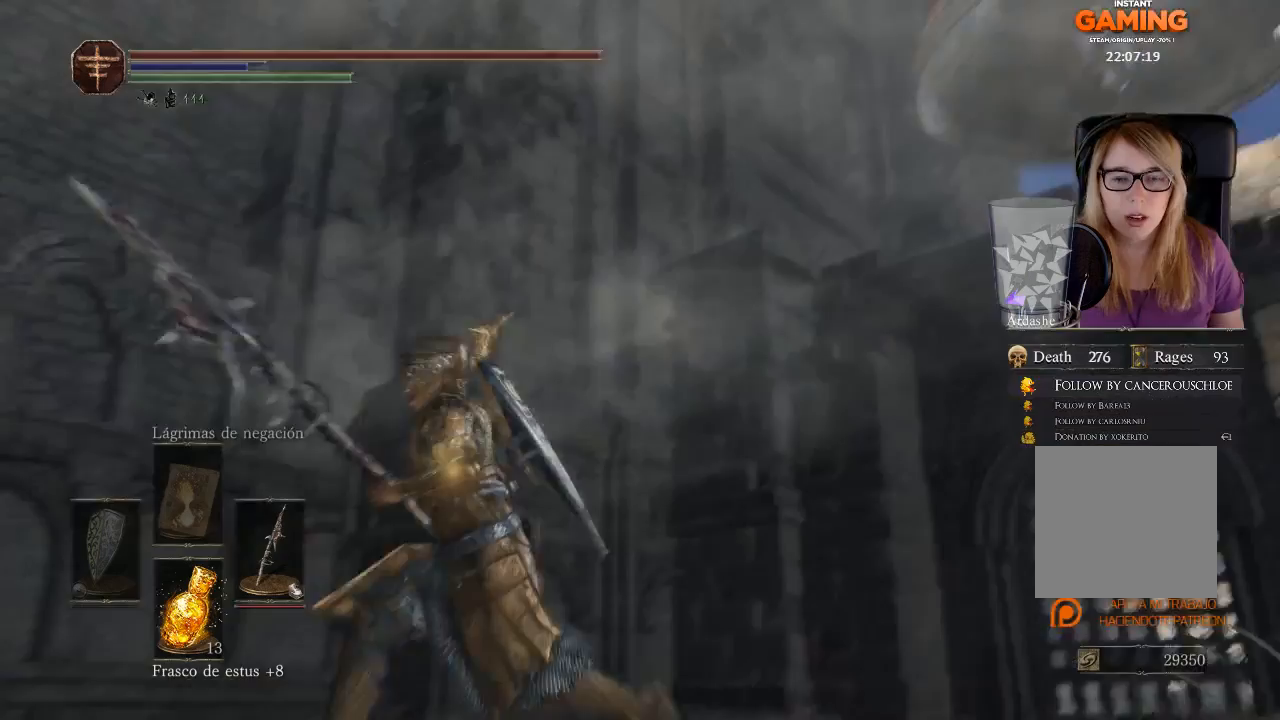
{"buttons": [], "left_stick": "up-left", "right_stick": "down-left", "events": [[467, "left_stick", "up-left"]]}
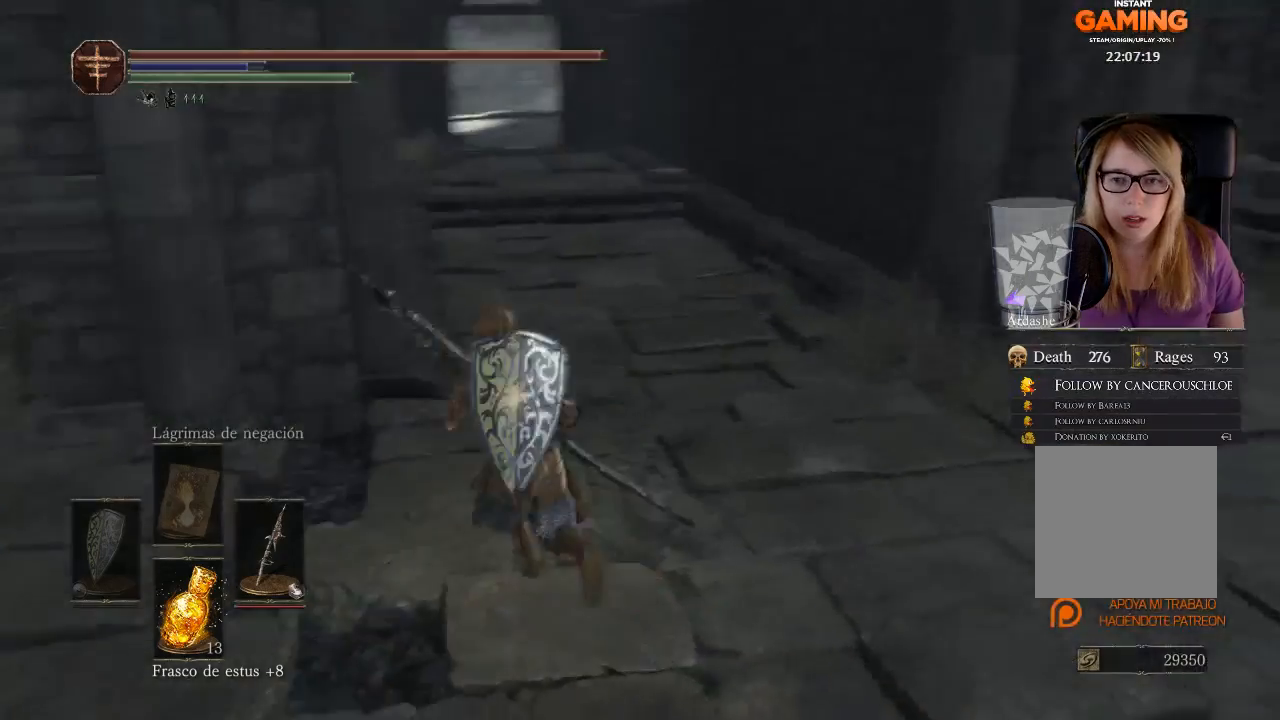
{"buttons": [], "left_stick": "up-right", "right_stick": "center", "events": [[133, "left_stick", "up"], [267, "right_stick", "center"], [400, "left_stick", "up-right"]]}
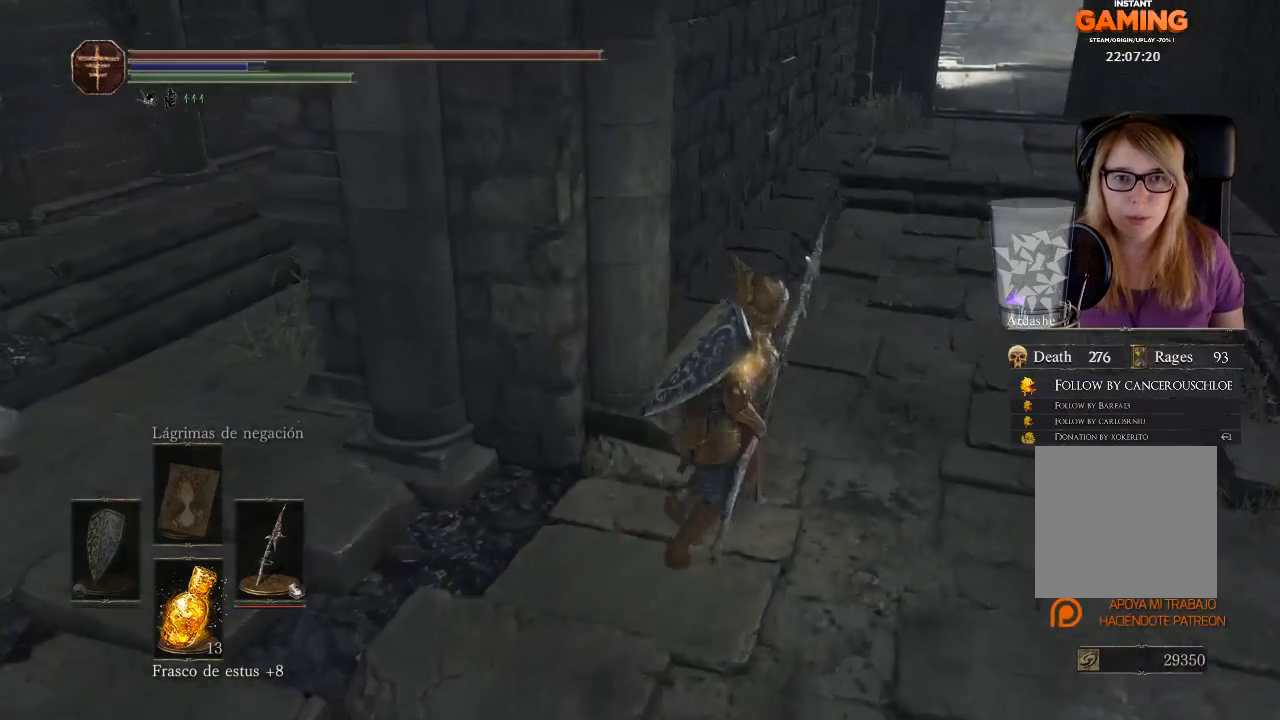
{"buttons": [], "left_stick": "up-right", "right_stick": "up-left", "events": [[267, "right_stick", "up-left"]]}
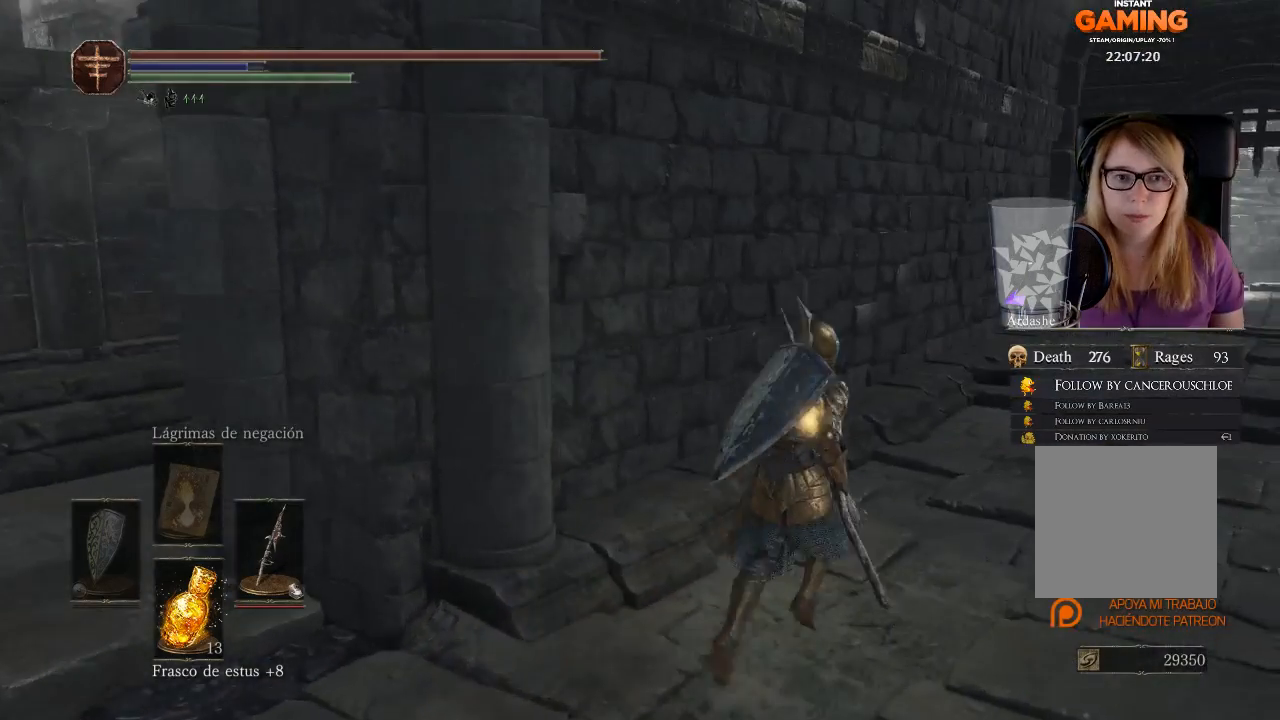
{"buttons": [], "left_stick": "up-right", "right_stick": "center", "events": [[33, "right_stick", "center"]]}
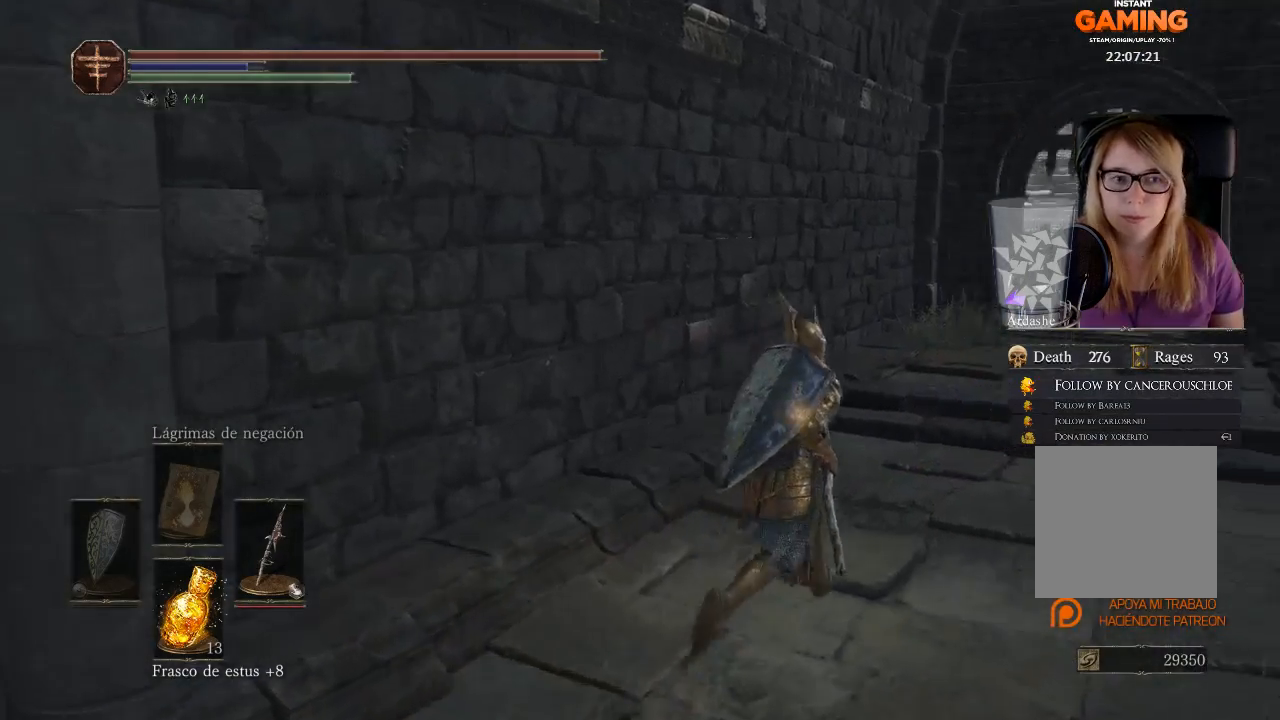
{"buttons": [], "left_stick": "up-right", "right_stick": "center", "events": [[67, "right_stick", "right"], [333, "right_stick", "center"]]}
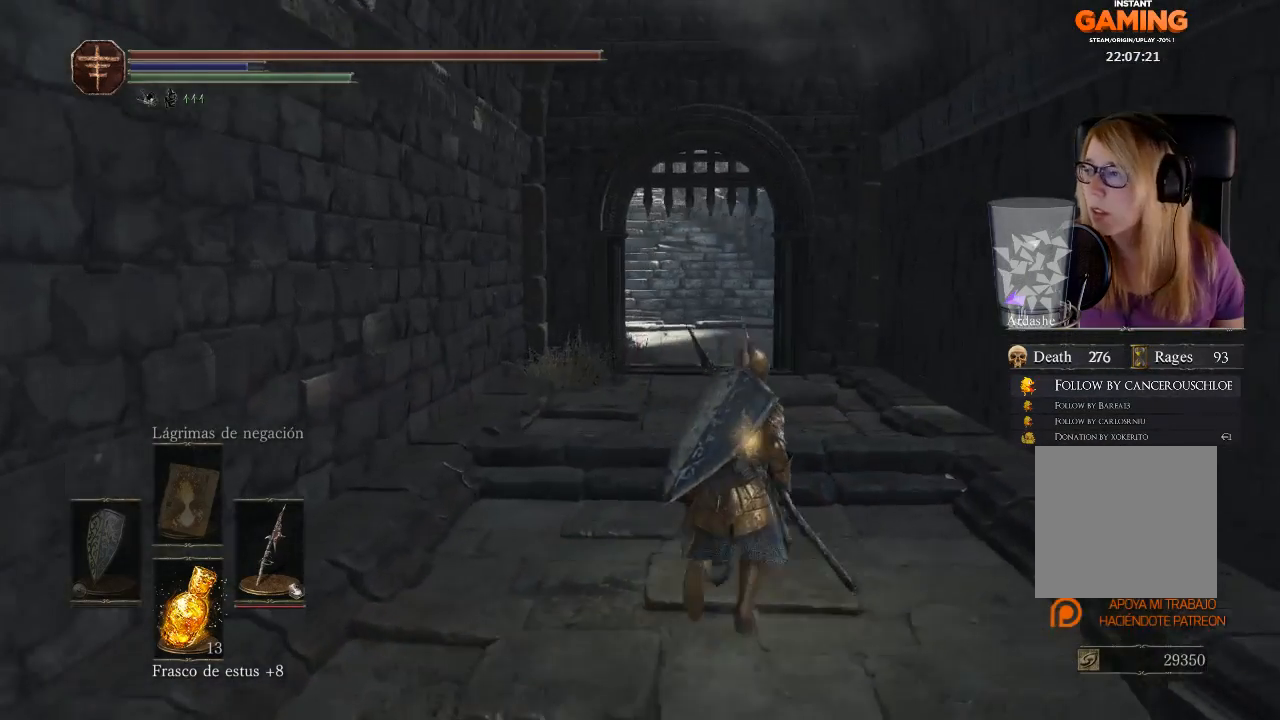
{"buttons": [], "left_stick": "up-right", "right_stick": "center", "events": []}
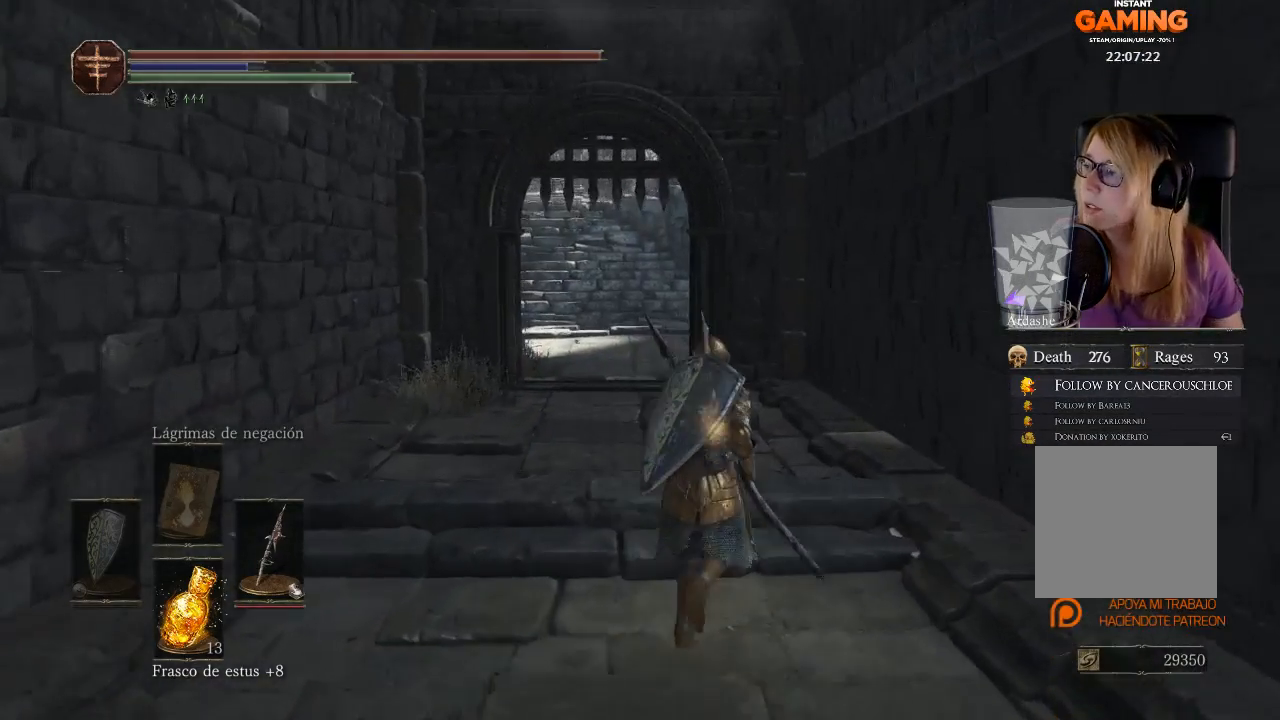
{"buttons": [], "left_stick": "up", "right_stick": "center", "events": [[167, "left_stick", "up"]]}
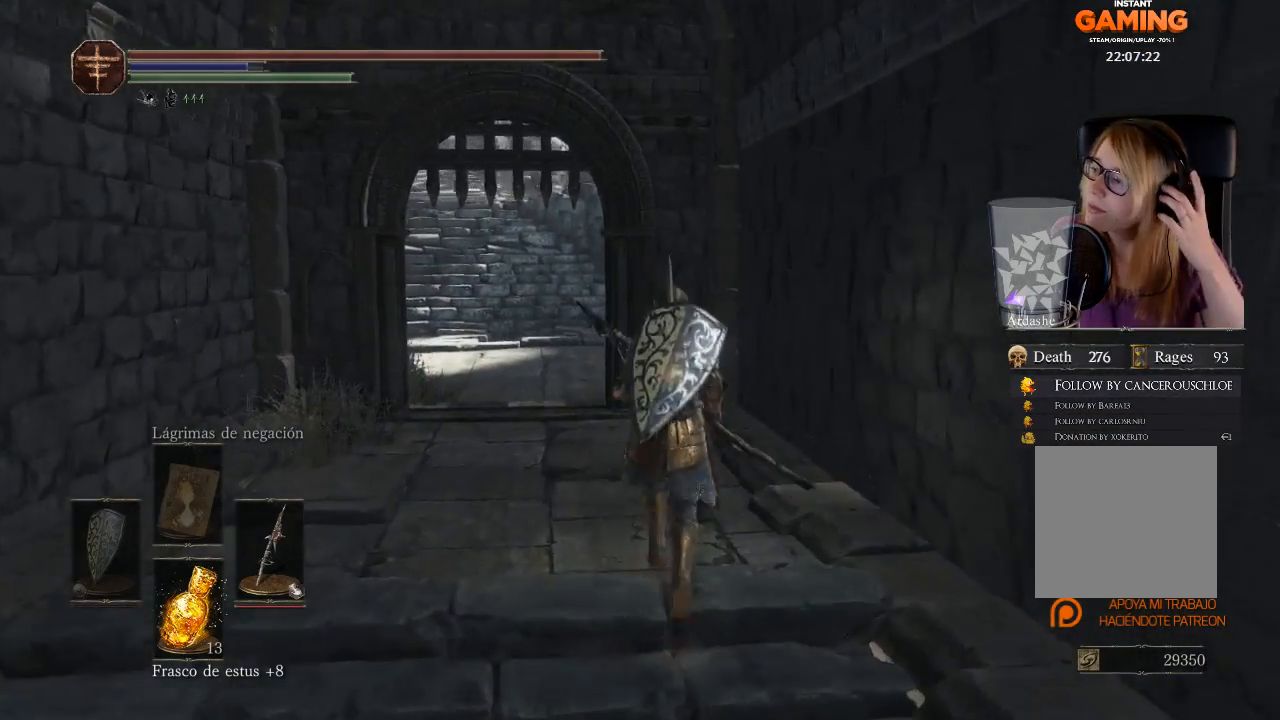
{"buttons": [], "left_stick": "up", "right_stick": "center", "events": []}
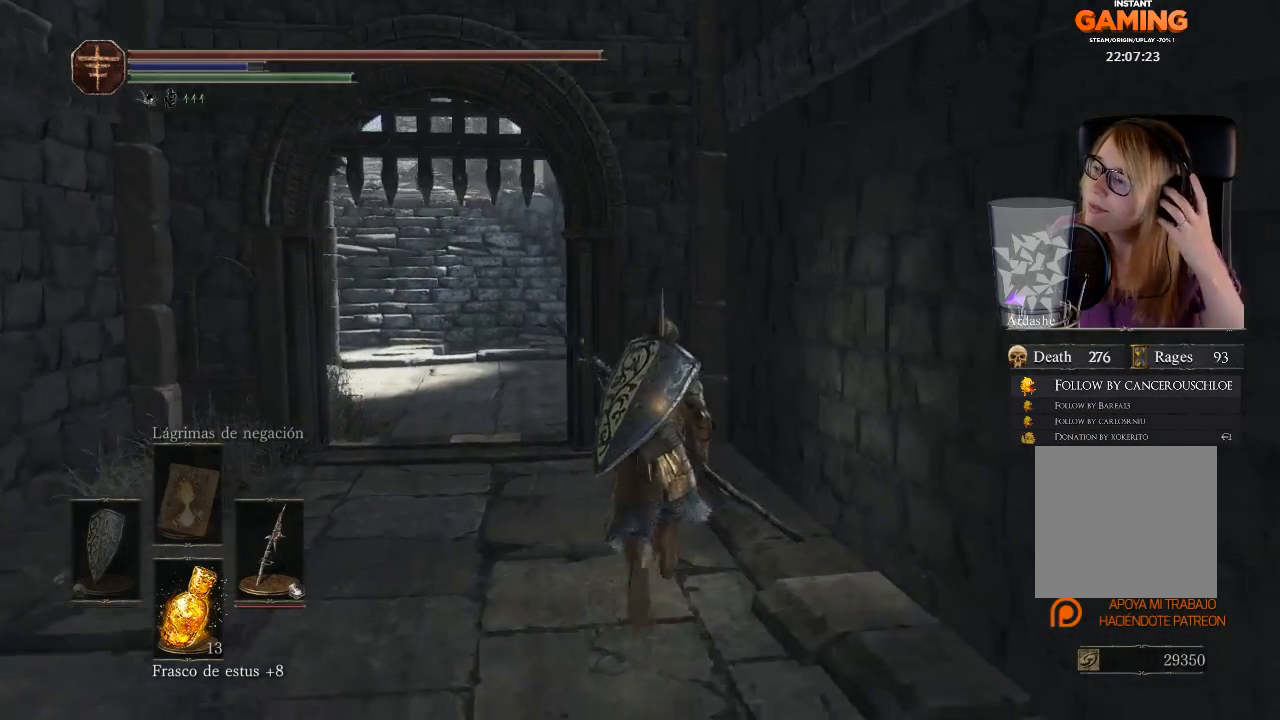
{"buttons": [], "left_stick": "up-left", "right_stick": "center", "events": [[267, "left_stick", "up-left"]]}
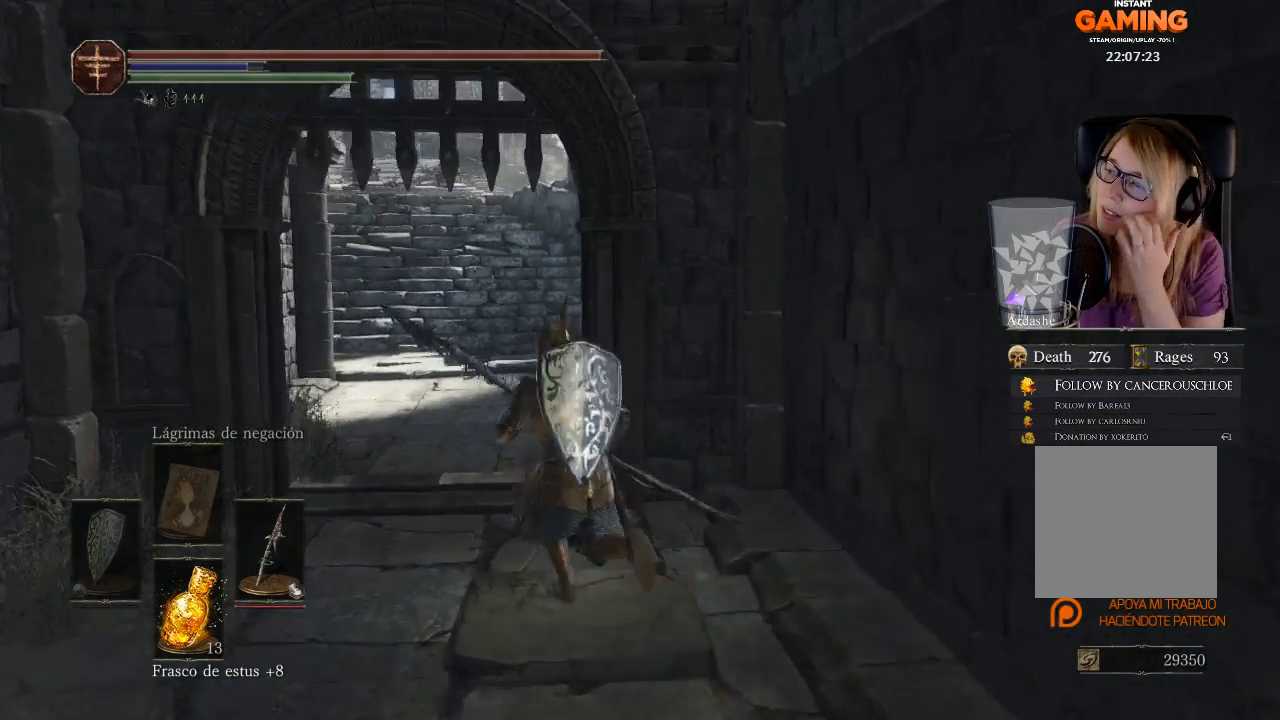
{"buttons": [], "left_stick": "up-left", "right_stick": "center", "events": []}
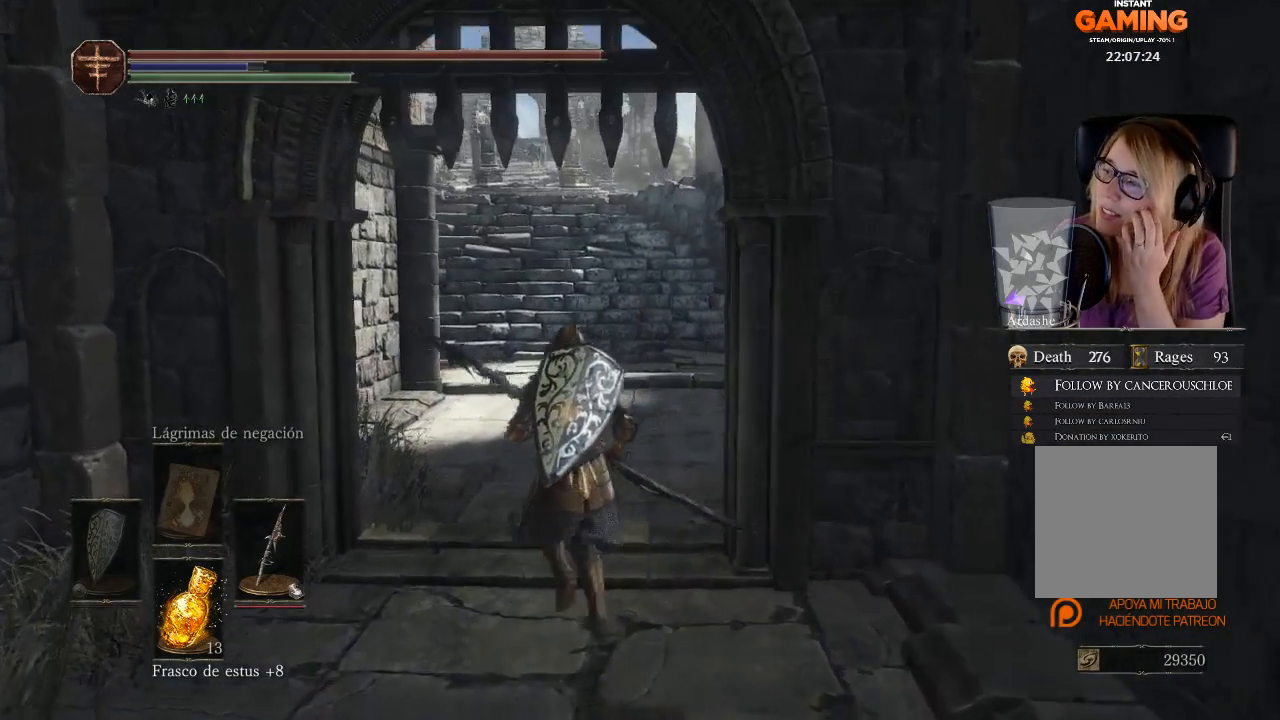
{"buttons": [], "left_stick": "center", "right_stick": "center", "events": [[167, "left_stick", "center"]]}